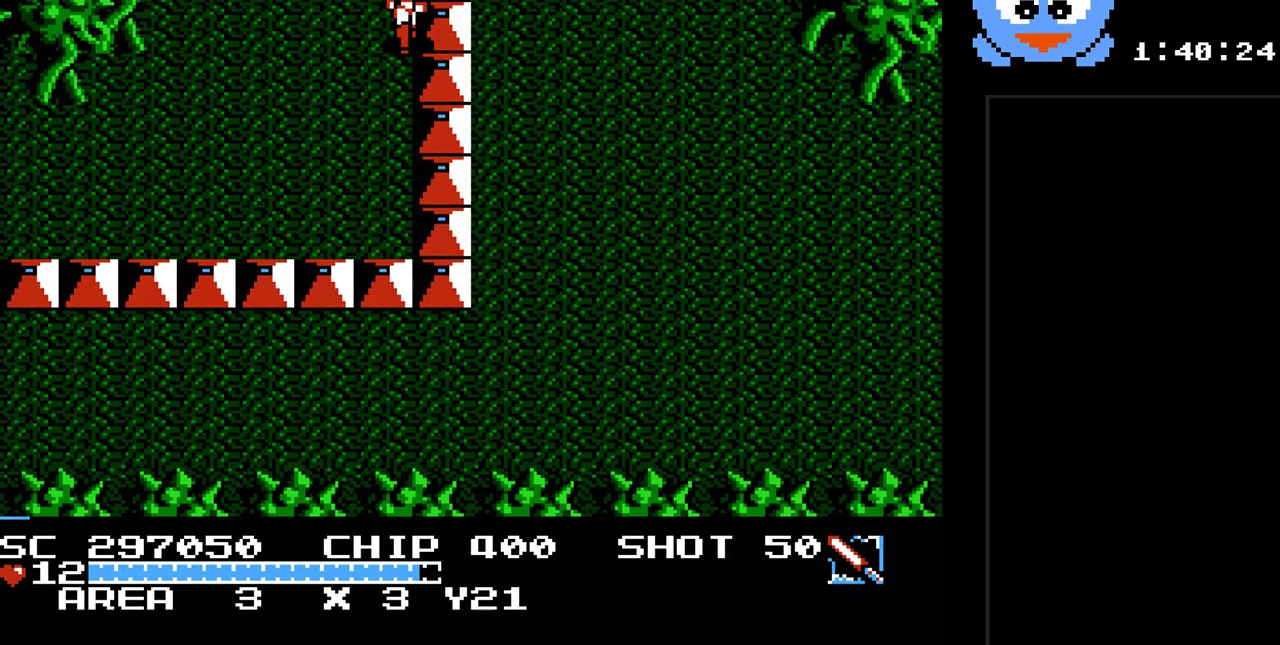
Gameplay with a controller (Nintendo layout); each line is a JSON object with the inputs held at the frame after it. "events" lists button and stick changes between this image and that frame as [ms after this image, input, new state], when the widget could be followed in between. Not read: L3 R3.
{"buttons": ["DPAD_DOWN"], "events": []}
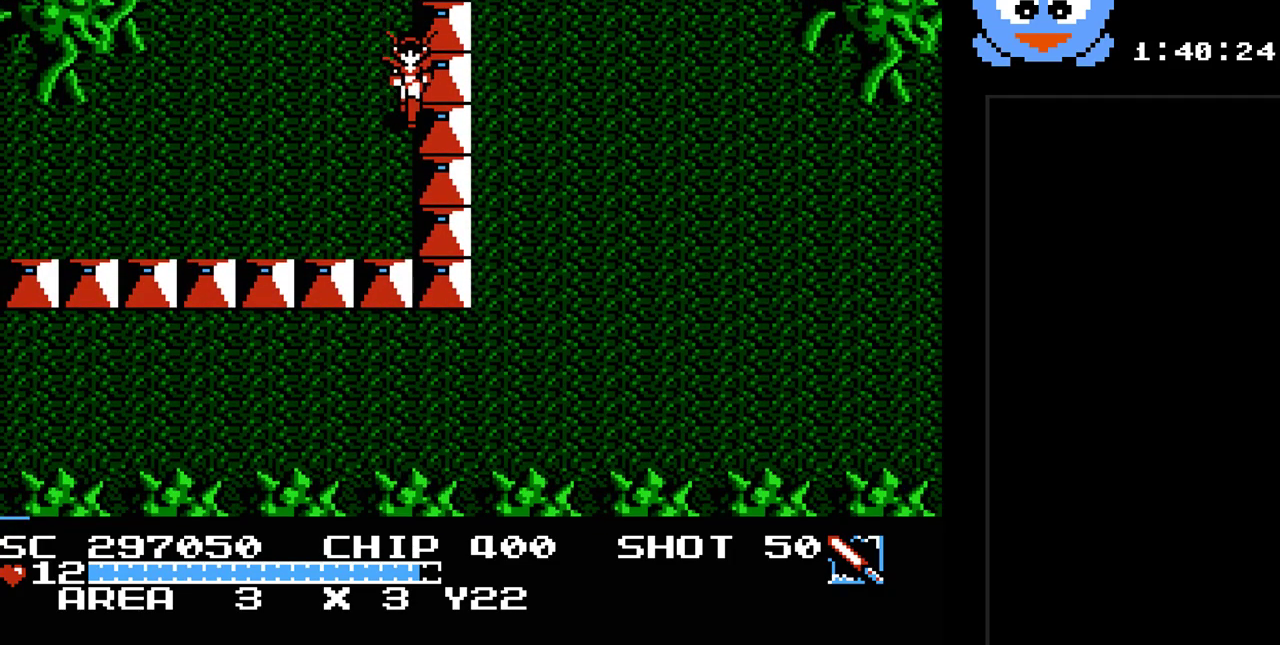
{"buttons": ["DPAD_UP"], "events": [[267, "DPAD_DOWN", "up"], [267, "DPAD_RIGHT", "down"], [300, "DPAD_UP", "down"], [417, "DPAD_RIGHT", "up"]]}
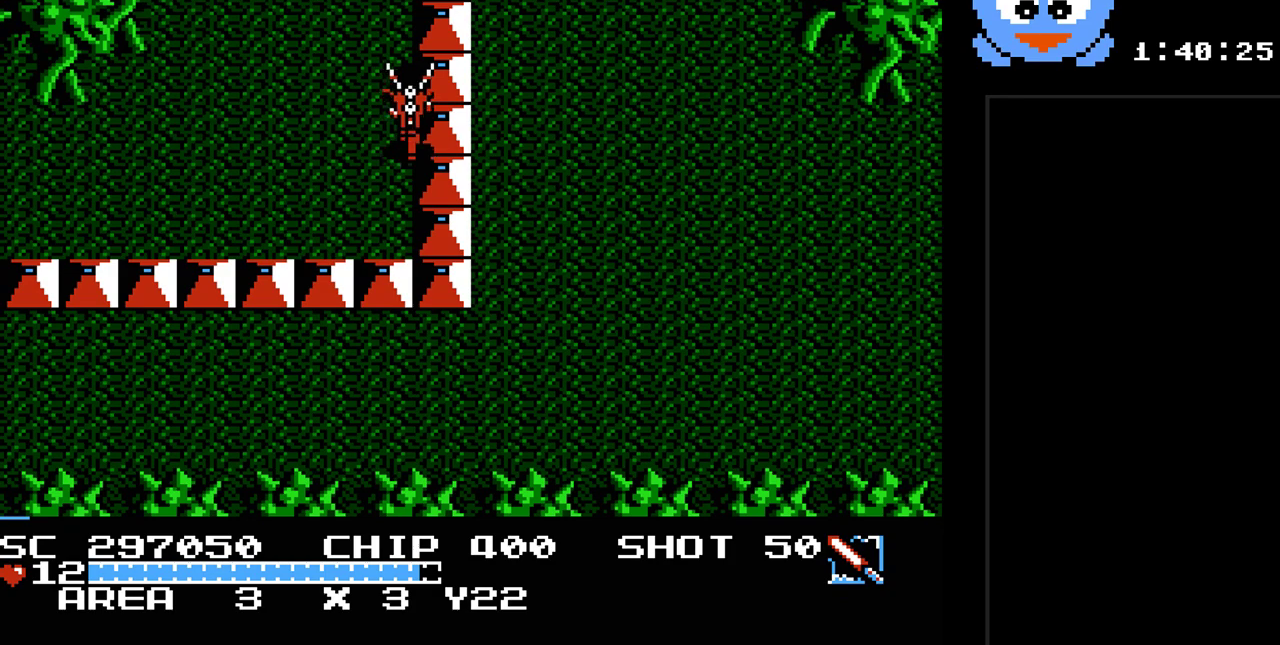
{"buttons": ["DPAD_LEFT"], "events": [[300, "DPAD_RIGHT", "down"], [400, "DPAD_RIGHT", "up"], [400, "DPAD_UP", "up"], [433, "DPAD_LEFT", "down"]]}
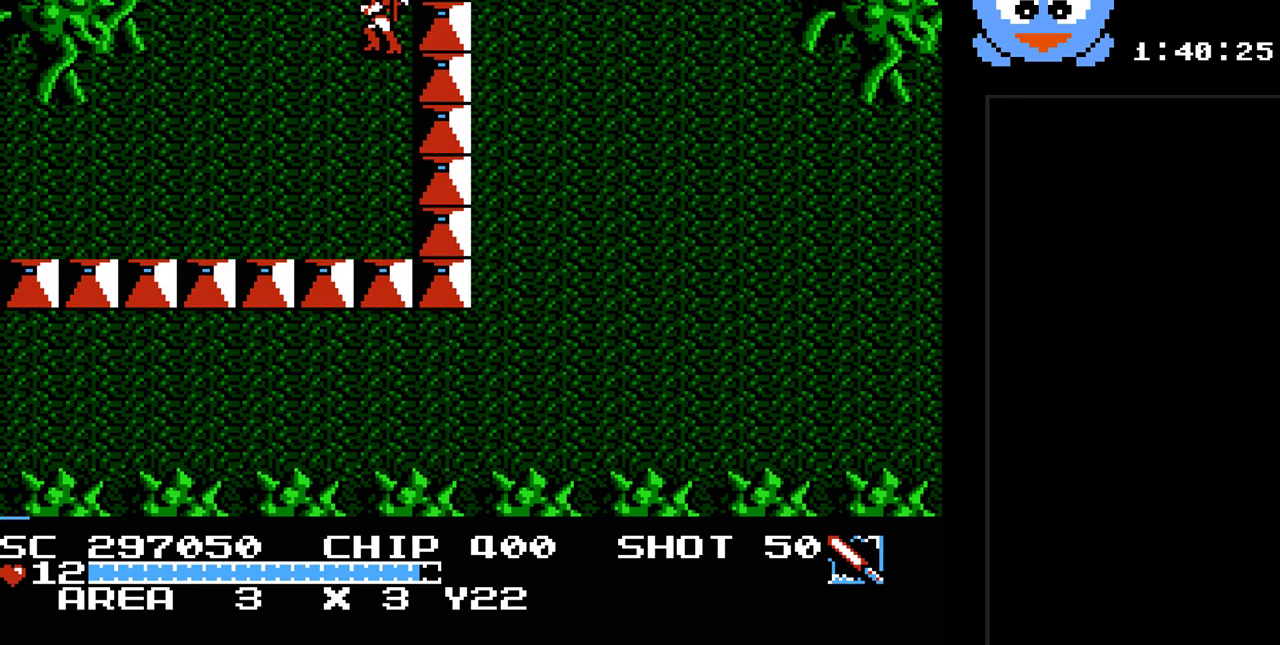
{"buttons": ["DPAD_DOWN", "DPAD_LEFT"], "events": [[133, "DPAD_DOWN", "down"]]}
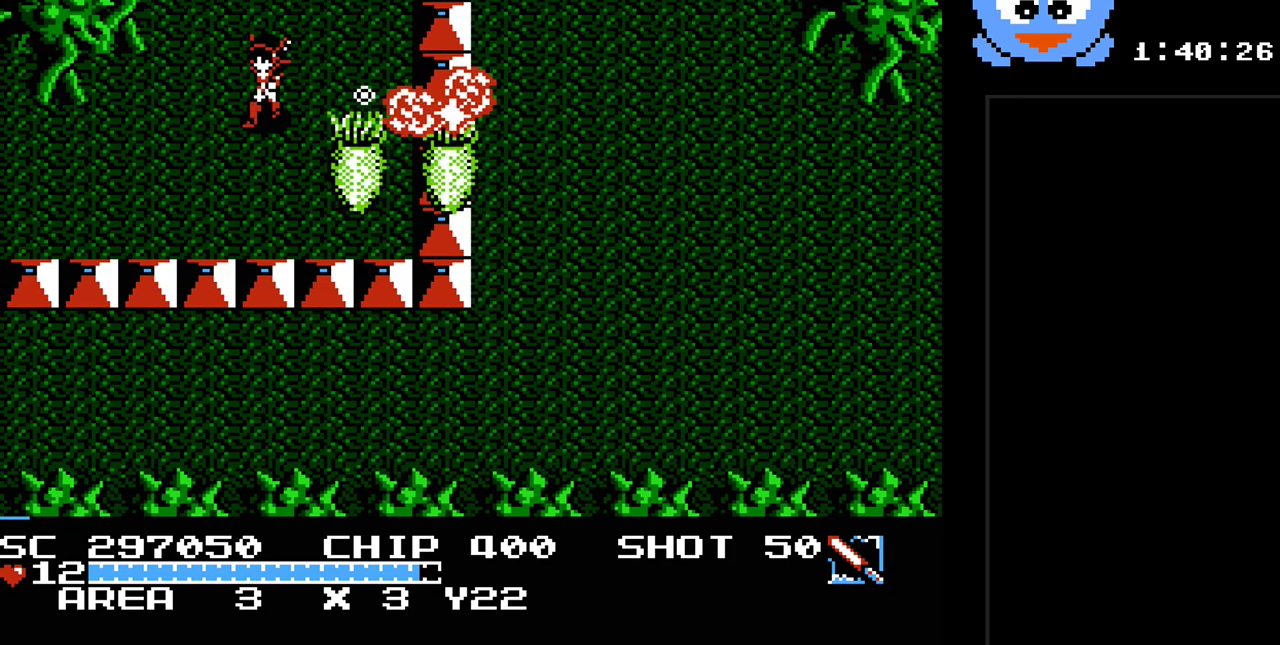
{"buttons": ["Y", "DPAD_RIGHT"], "events": [[267, "DPAD_DOWN", "up"], [433, "DPAD_LEFT", "up"], [433, "DPAD_RIGHT", "down"], [450, "Y", "down"]]}
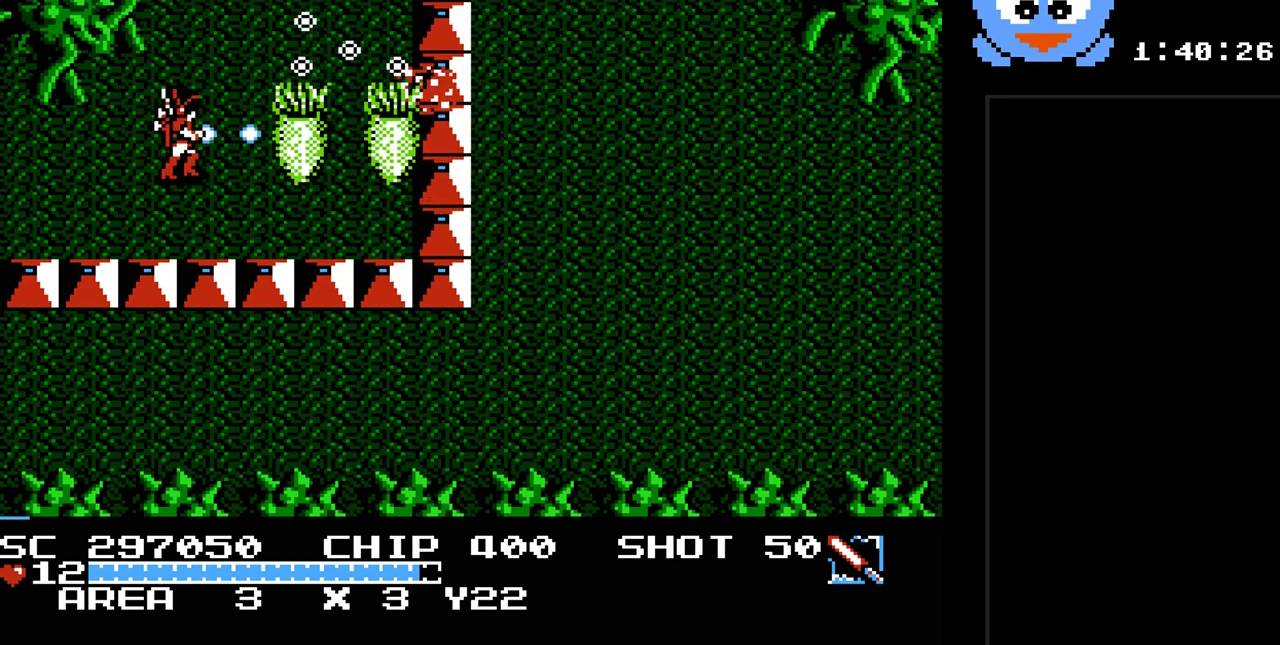
{"buttons": ["Y"], "events": [[17, "DPAD_RIGHT", "up"]]}
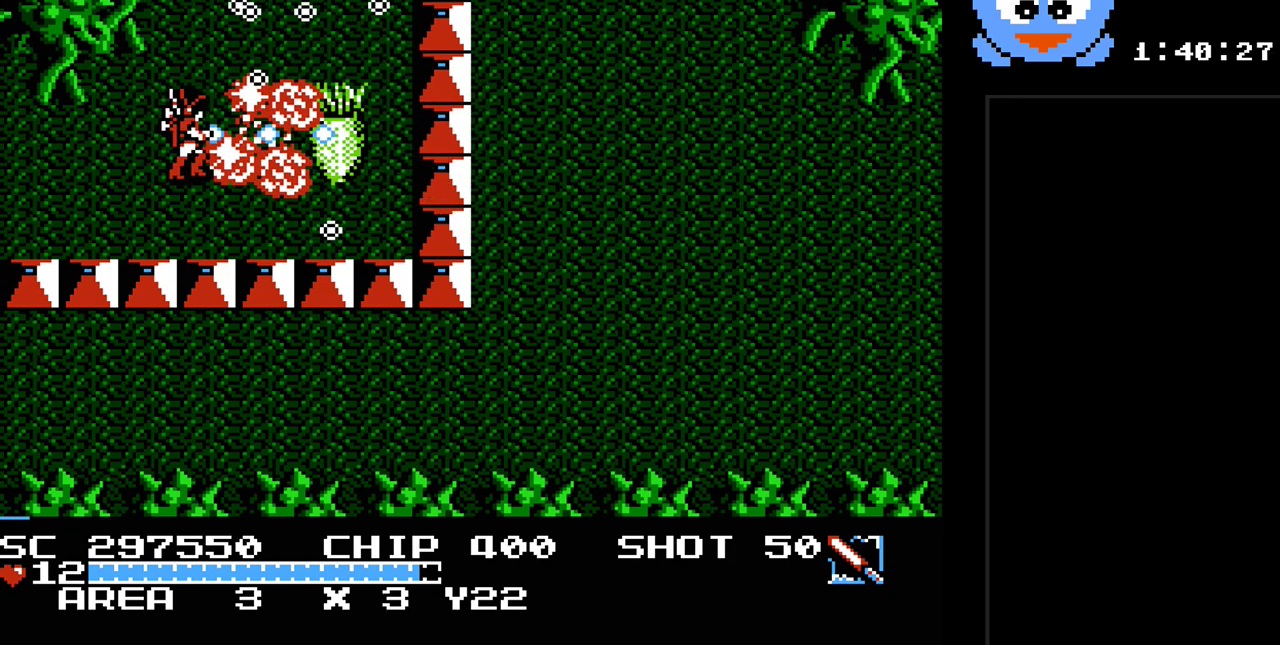
{"buttons": ["Y", "DPAD_RIGHT"], "events": [[417, "DPAD_RIGHT", "down"]]}
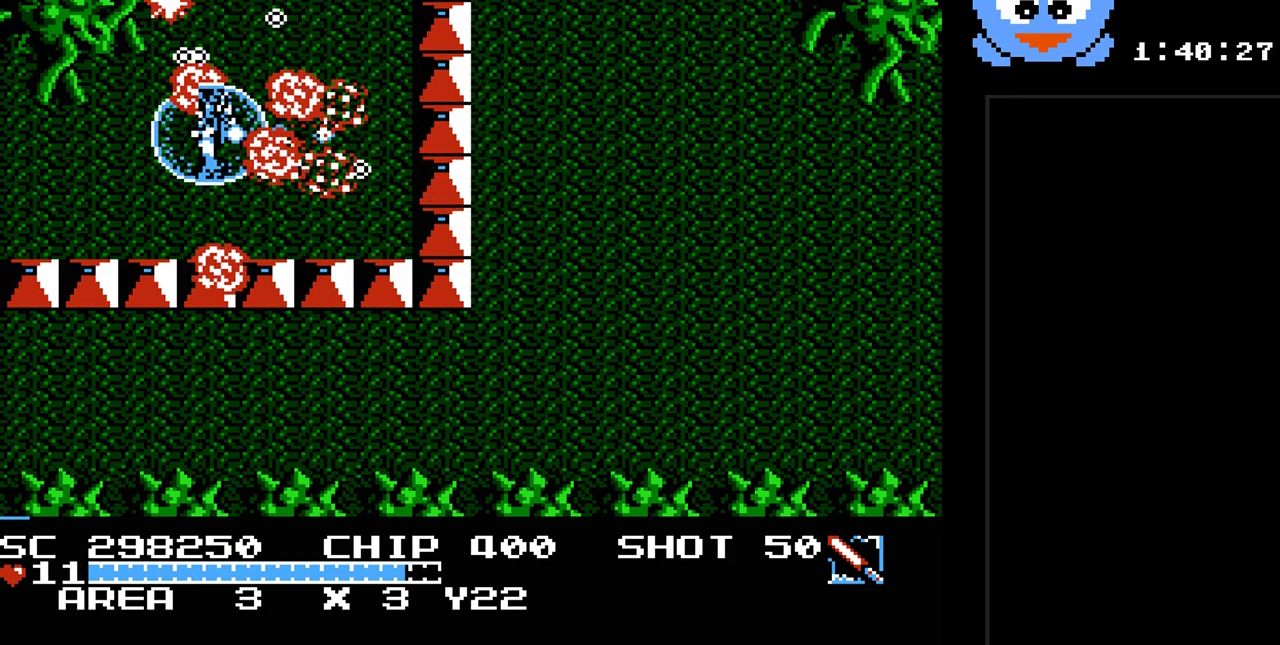
{"buttons": ["DPAD_DOWN", "DPAD_LEFT"], "events": [[333, "DPAD_DOWN", "down"], [367, "DPAD_RIGHT", "up"], [367, "Y", "up"], [467, "DPAD_LEFT", "down"]]}
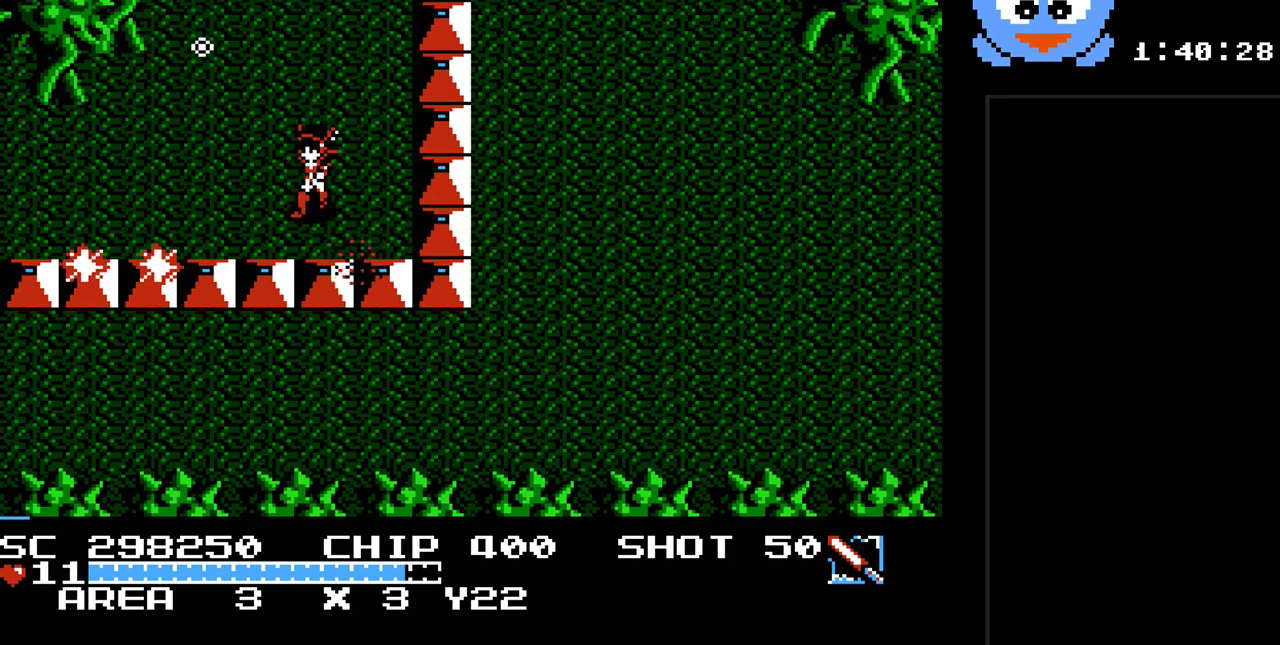
{"buttons": ["DPAD_DOWN", "DPAD_LEFT"], "events": []}
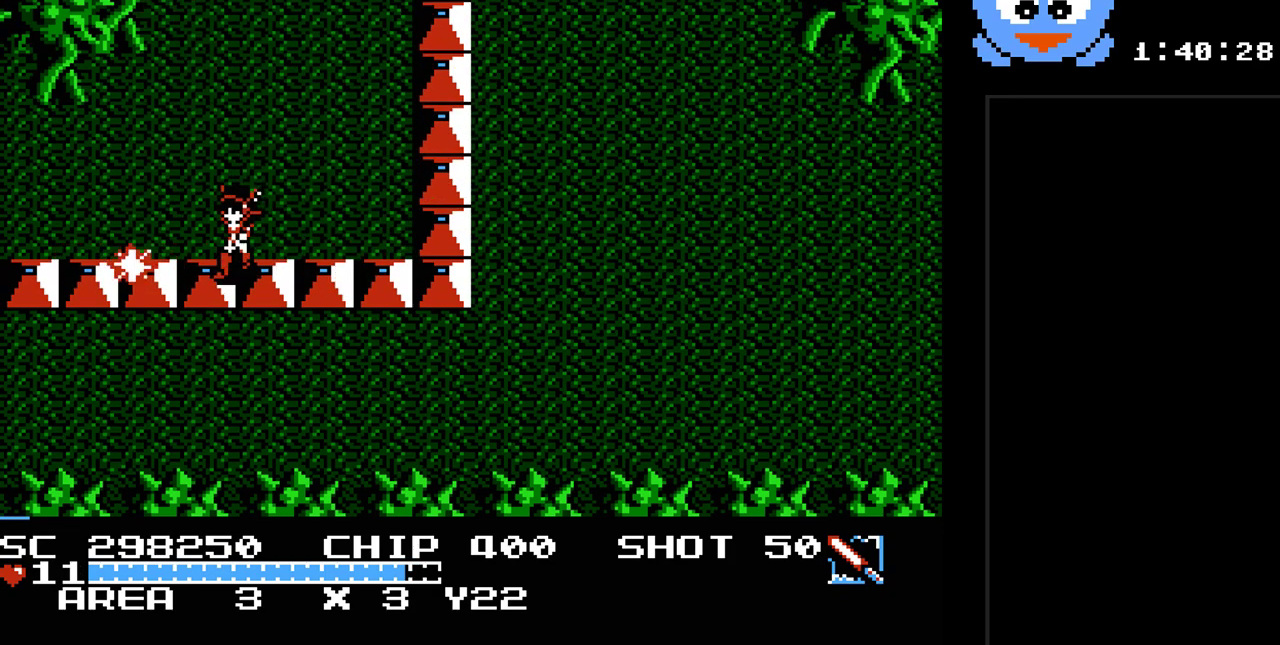
{"buttons": ["DPAD_DOWN", "DPAD_RIGHT"], "events": [[233, "DPAD_LEFT", "up"], [300, "DPAD_RIGHT", "down"]]}
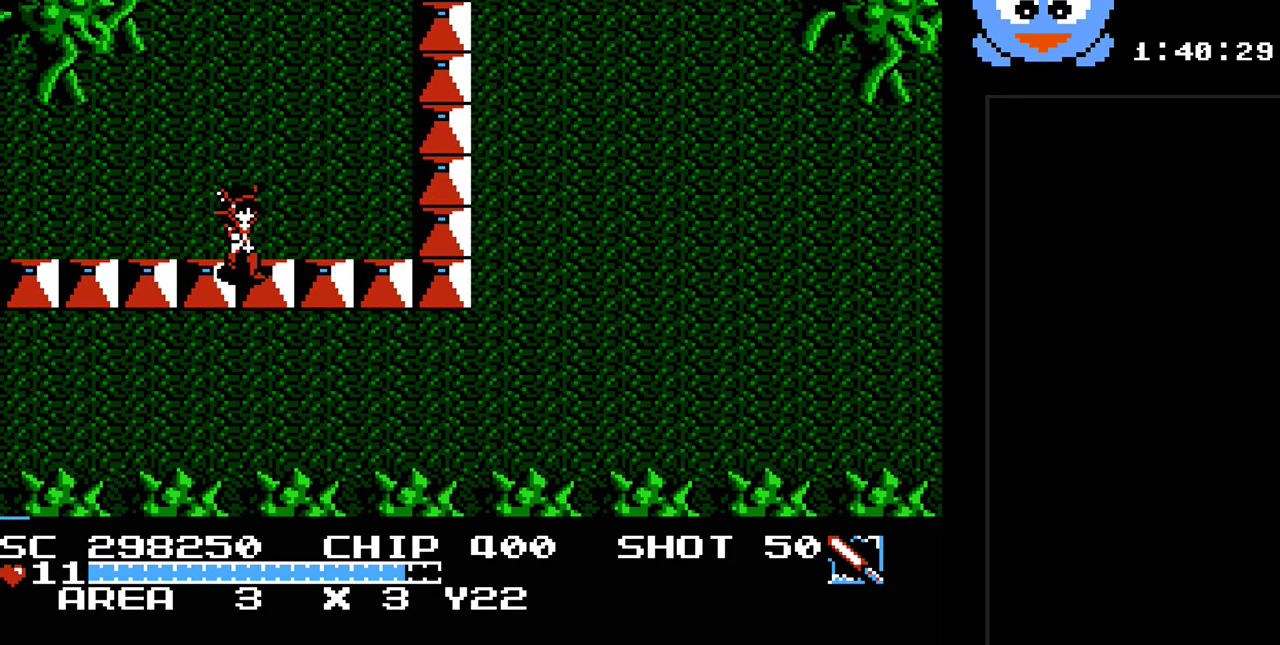
{"buttons": ["DPAD_DOWN"], "events": [[150, "DPAD_DOWN", "up"], [233, "DPAD_DOWN", "down"], [267, "DPAD_RIGHT", "up"]]}
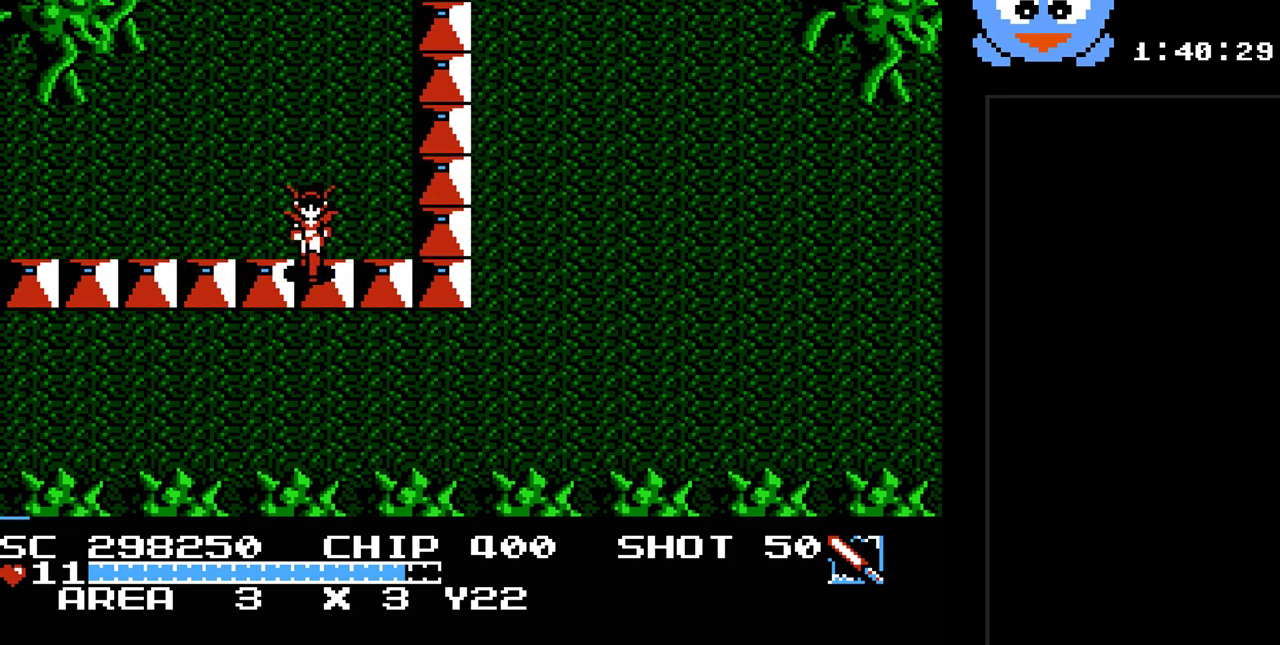
{"buttons": ["DPAD_DOWN", "DPAD_LEFT"], "events": [[100, "DPAD_DOWN", "up"], [100, "DPAD_LEFT", "down"], [250, "DPAD_DOWN", "down"]]}
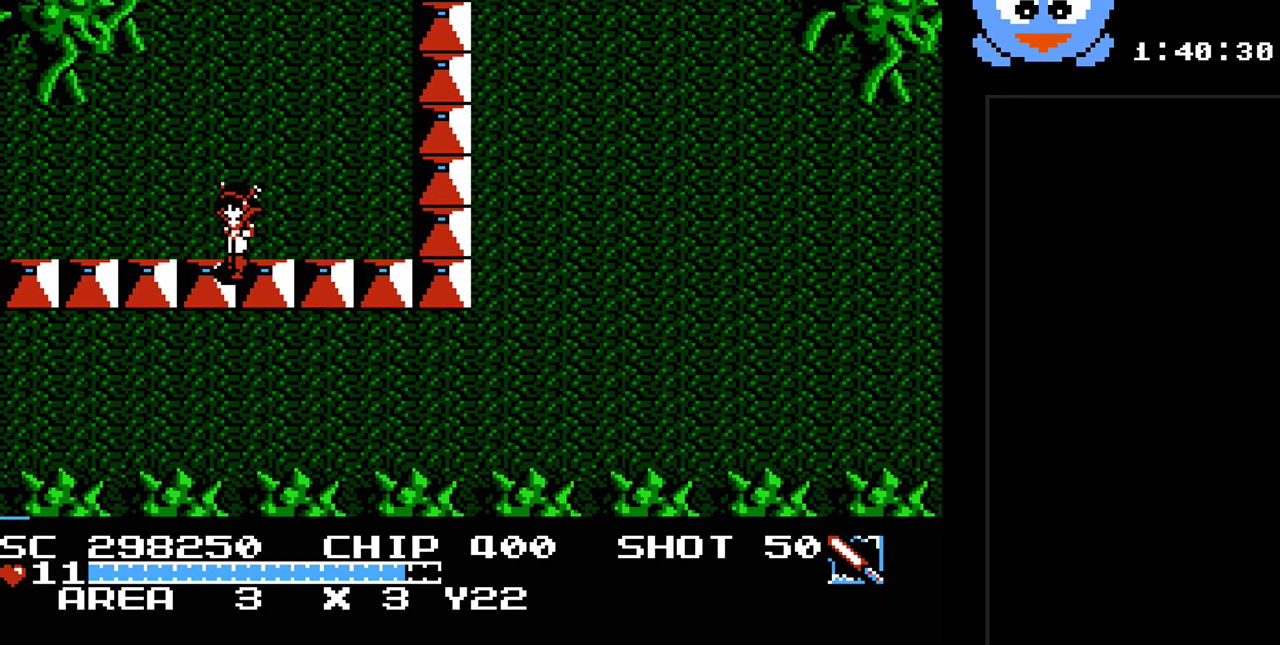
{"buttons": ["DPAD_DOWN", "DPAD_RIGHT"], "events": [[367, "DPAD_LEFT", "up"], [433, "DPAD_RIGHT", "down"]]}
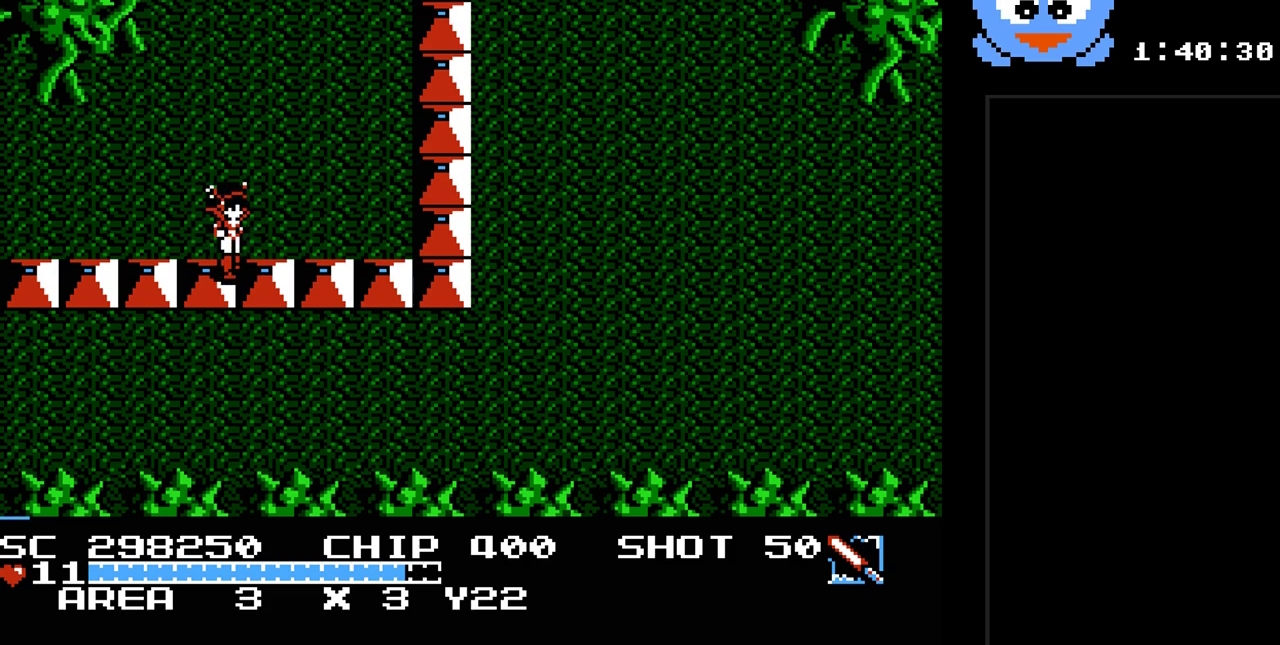
{"buttons": ["DPAD_RIGHT"], "events": [[250, "DPAD_DOWN", "up"]]}
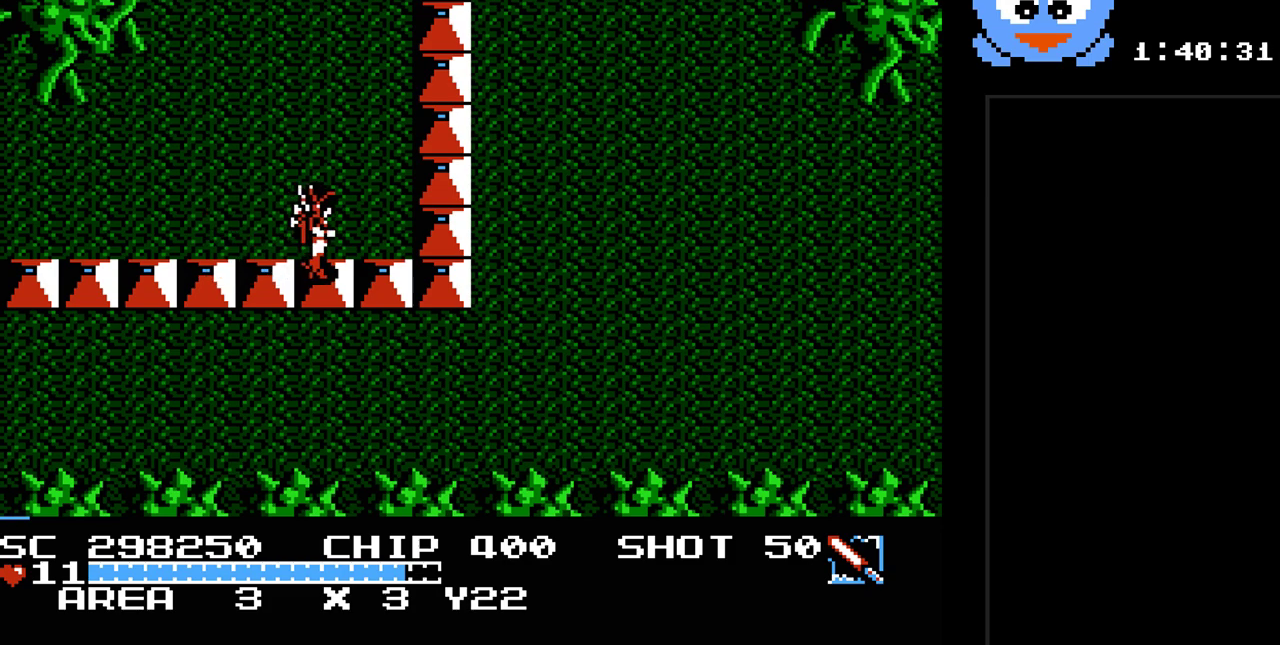
{"buttons": ["DPAD_UP", "DPAD_RIGHT"], "events": [[200, "DPAD_UP", "down"], [417, "DPAD_RIGHT", "up"], [483, "DPAD_RIGHT", "down"]]}
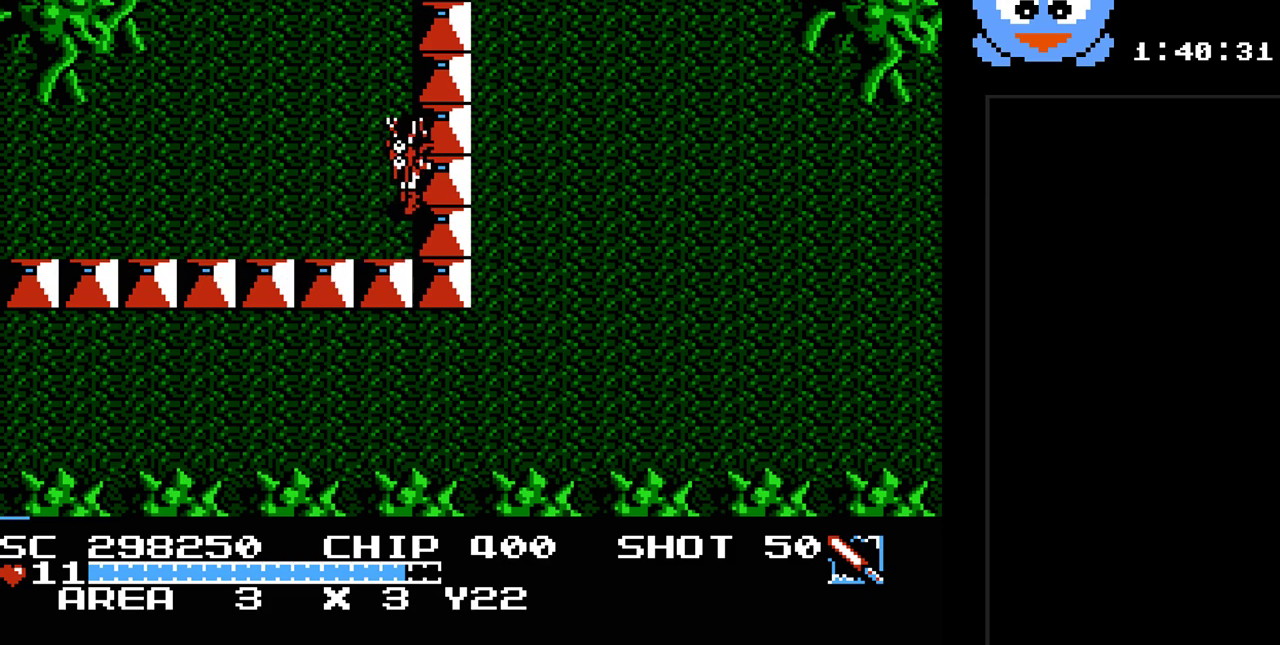
{"buttons": ["DPAD_DOWN", "DPAD_RIGHT"], "events": [[367, "DPAD_UP", "up"], [400, "DPAD_DOWN", "down"]]}
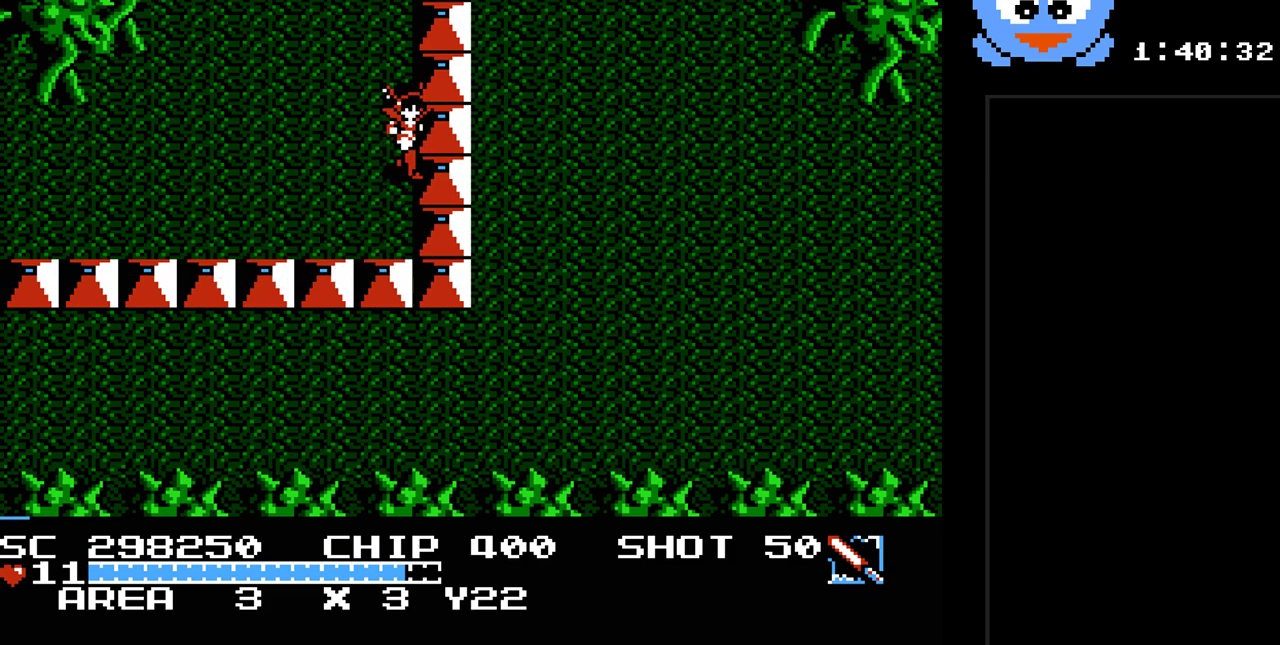
{"buttons": ["DPAD_UP", "DPAD_RIGHT"], "events": [[150, "DPAD_DOWN", "up"], [217, "DPAD_UP", "down"], [283, "DPAD_RIGHT", "up"], [500, "DPAD_RIGHT", "down"]]}
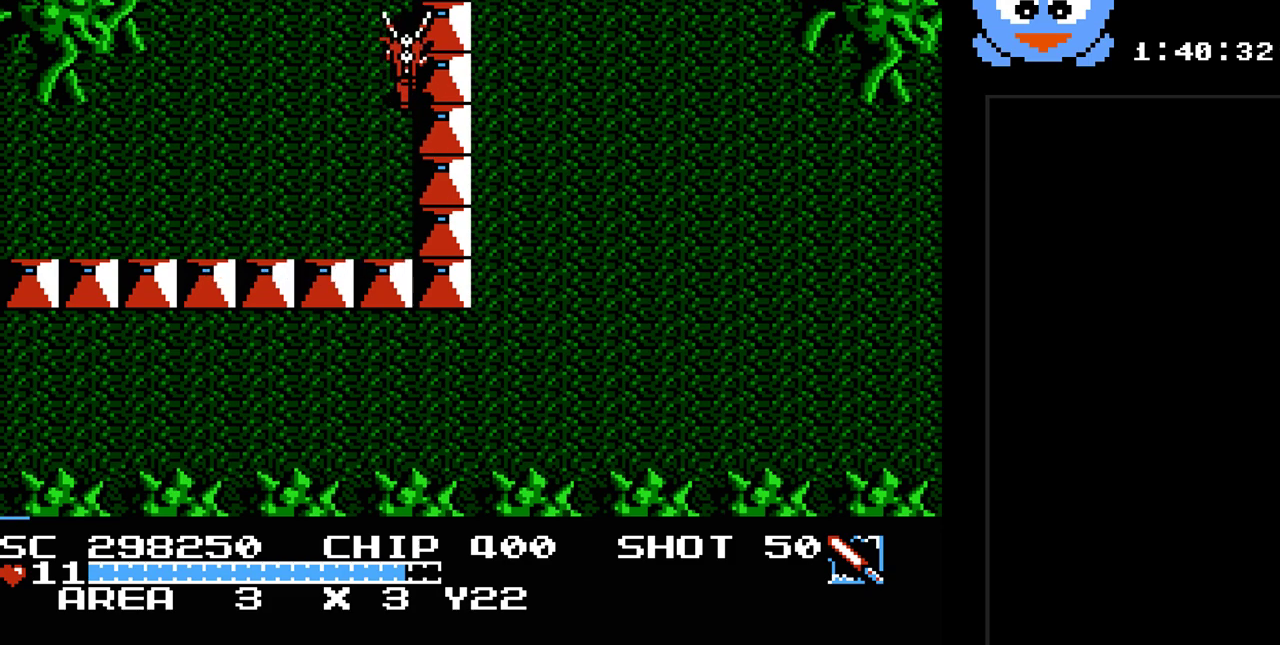
{"buttons": ["DPAD_UP"], "events": [[333, "DPAD_RIGHT", "up"]]}
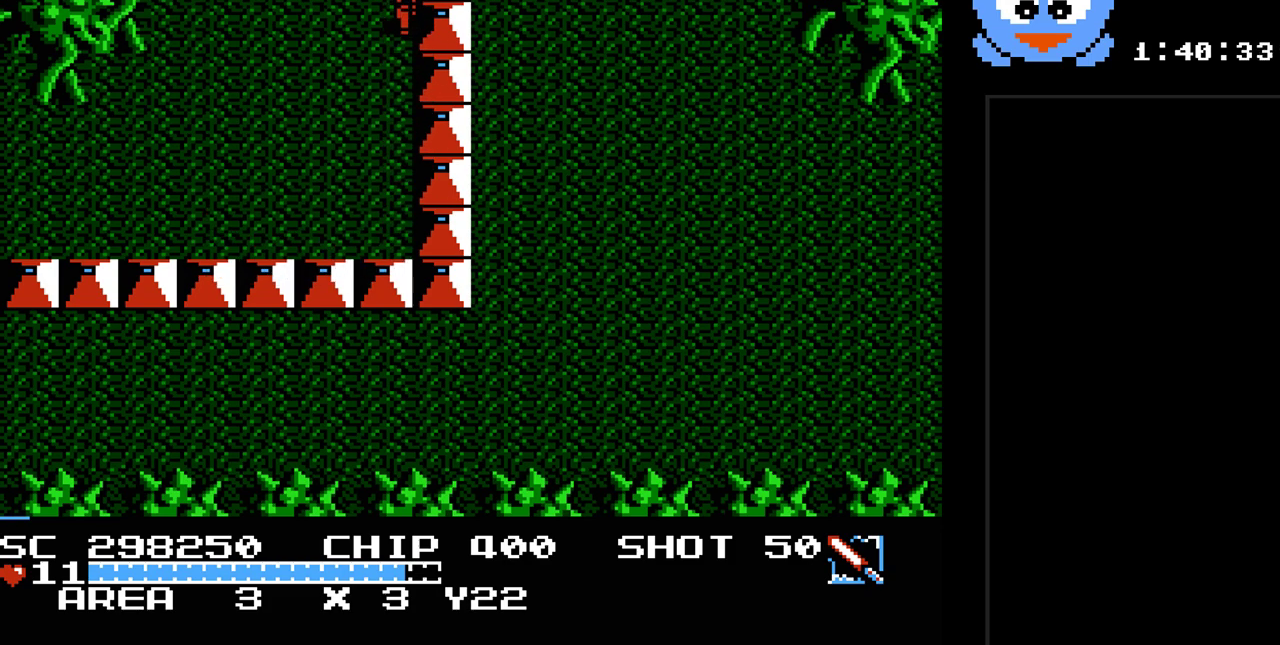
{"buttons": [], "events": [[500, "DPAD_UP", "up"]]}
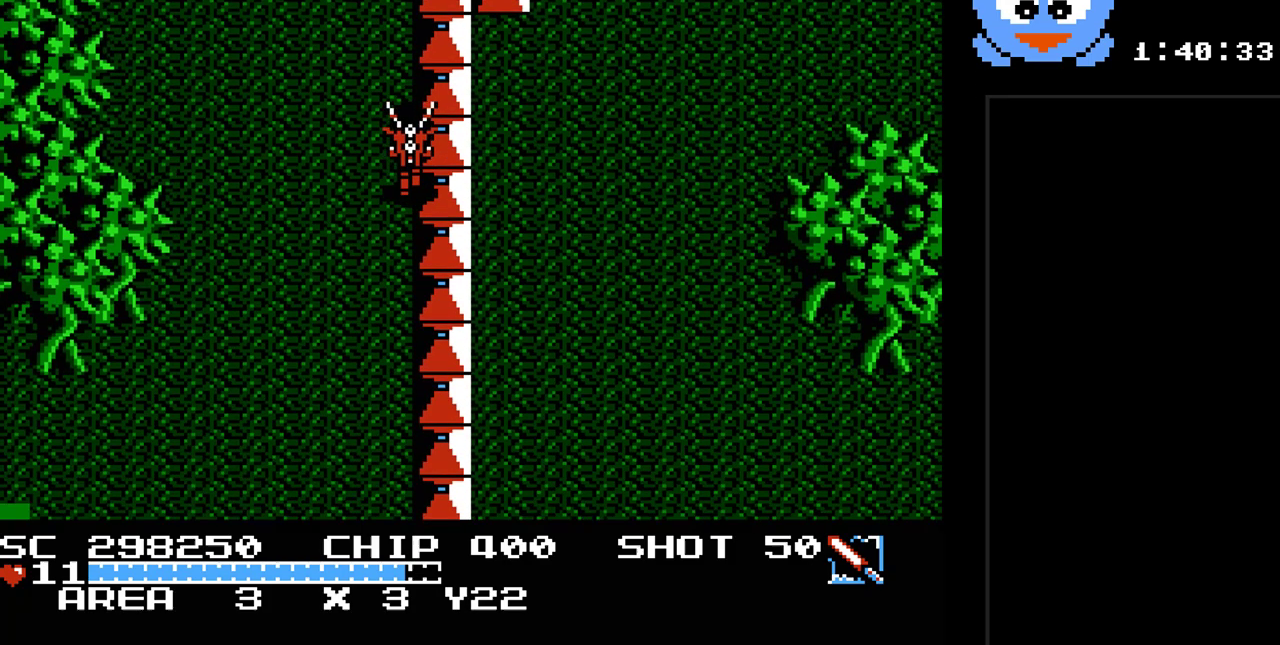
{"buttons": ["DPAD_UP"], "events": [[250, "DPAD_UP", "down"]]}
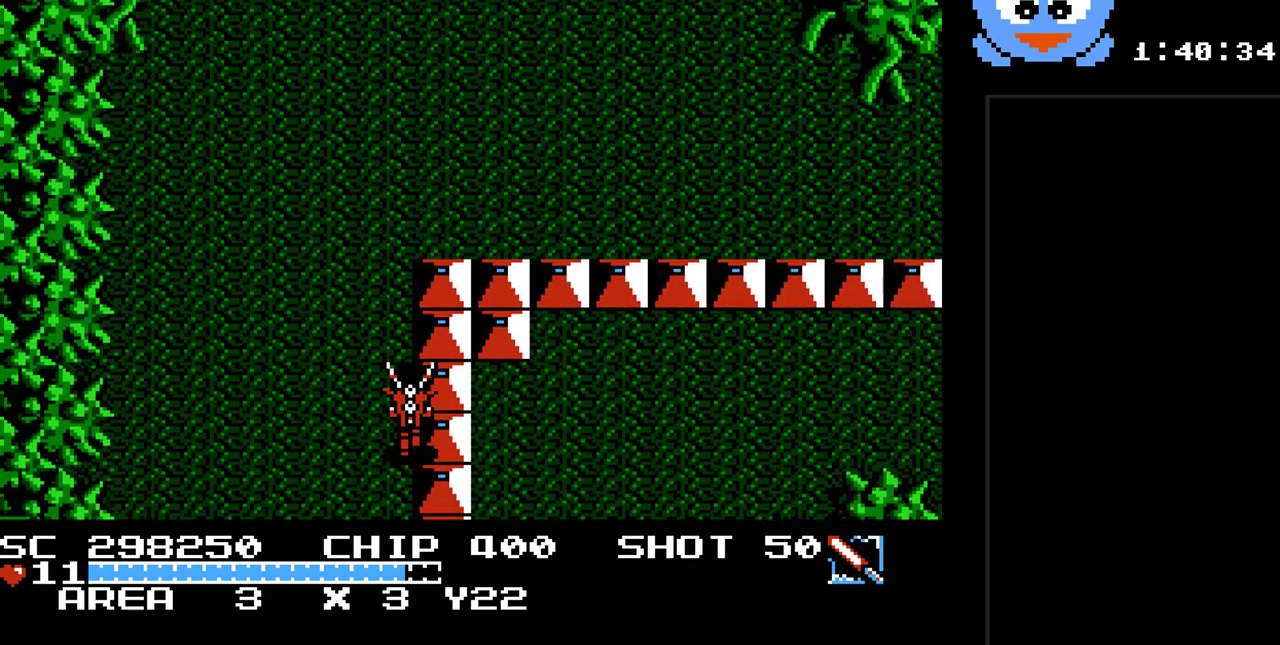
{"buttons": ["DPAD_UP"], "events": []}
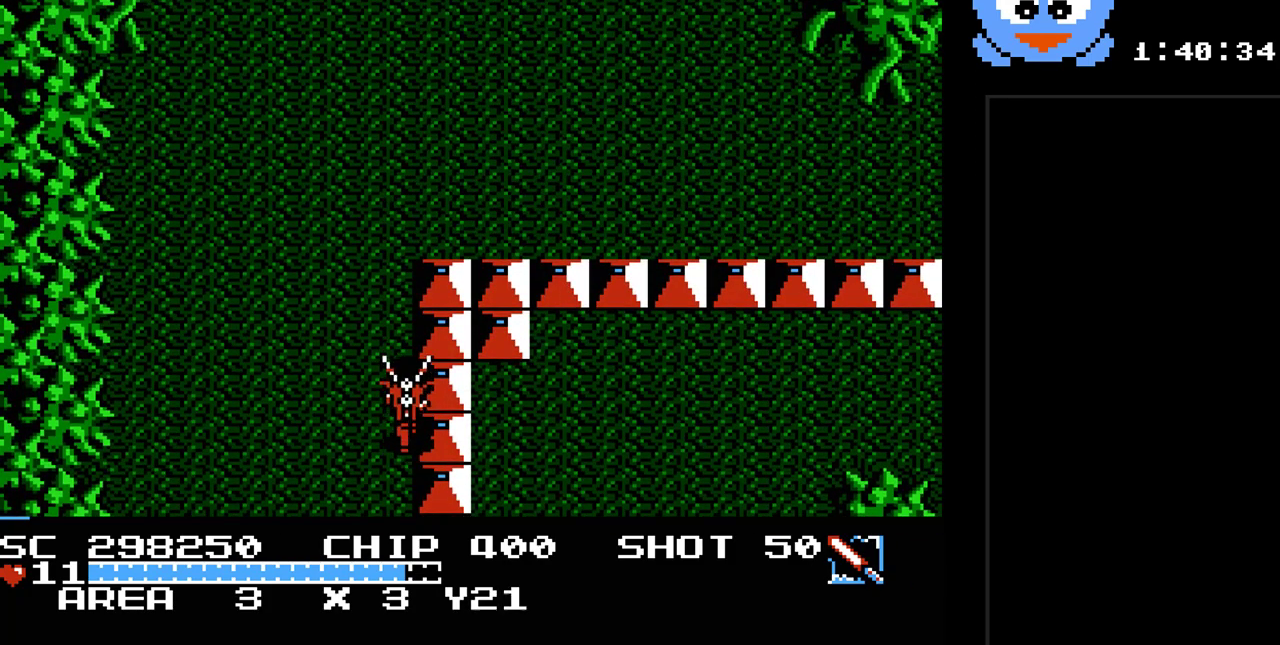
{"buttons": ["DPAD_UP"], "events": []}
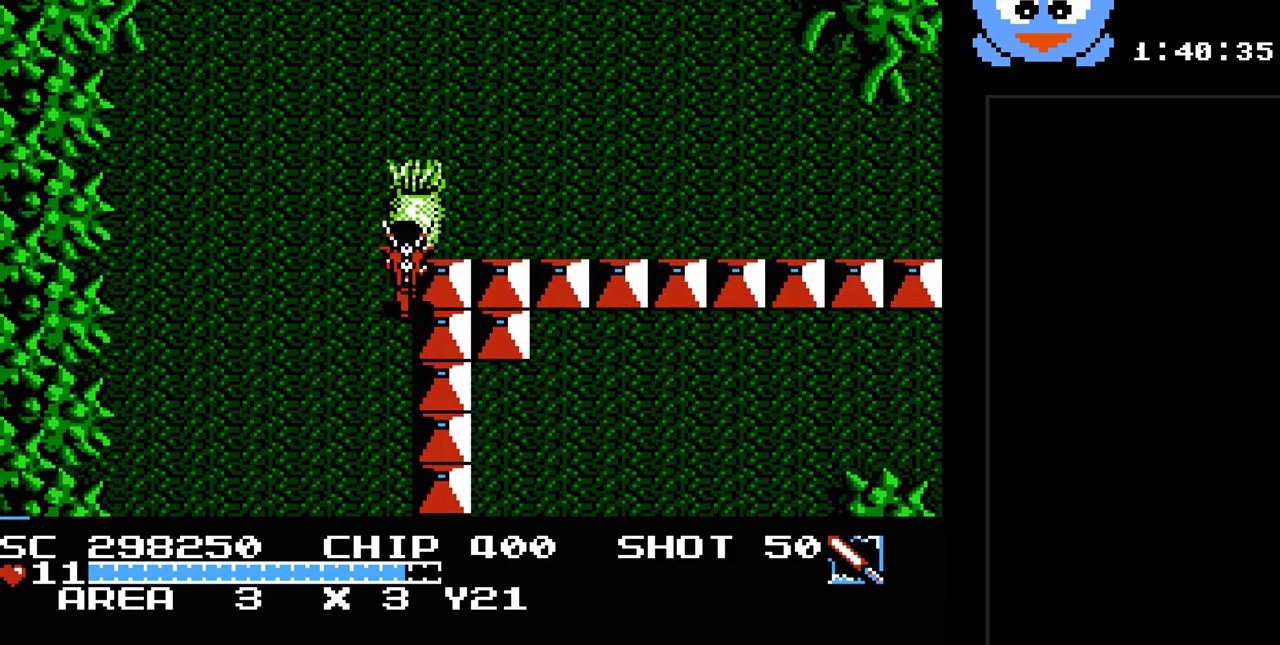
{"buttons": ["DPAD_UP"], "events": [[67, "DPAD_RIGHT", "down"], [100, "DPAD_UP", "up"], [250, "DPAD_UP", "down"], [317, "DPAD_RIGHT", "up"]]}
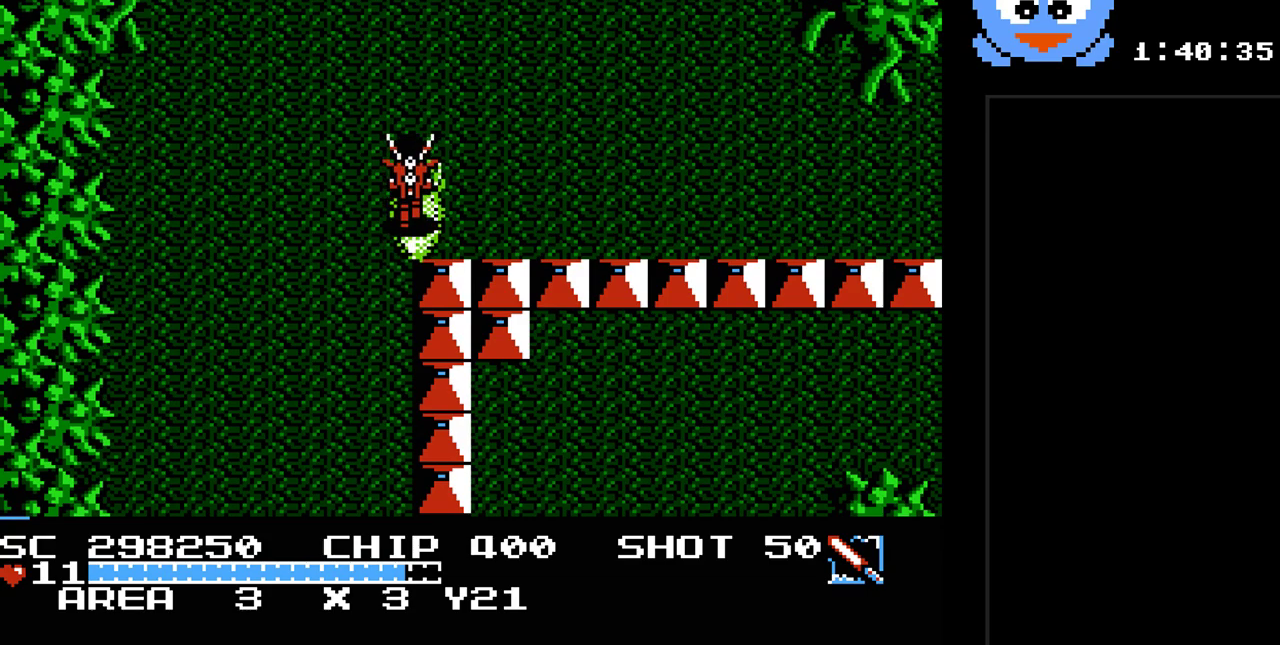
{"buttons": ["DPAD_RIGHT"], "events": [[17, "DPAD_RIGHT", "down"], [83, "DPAD_UP", "up"]]}
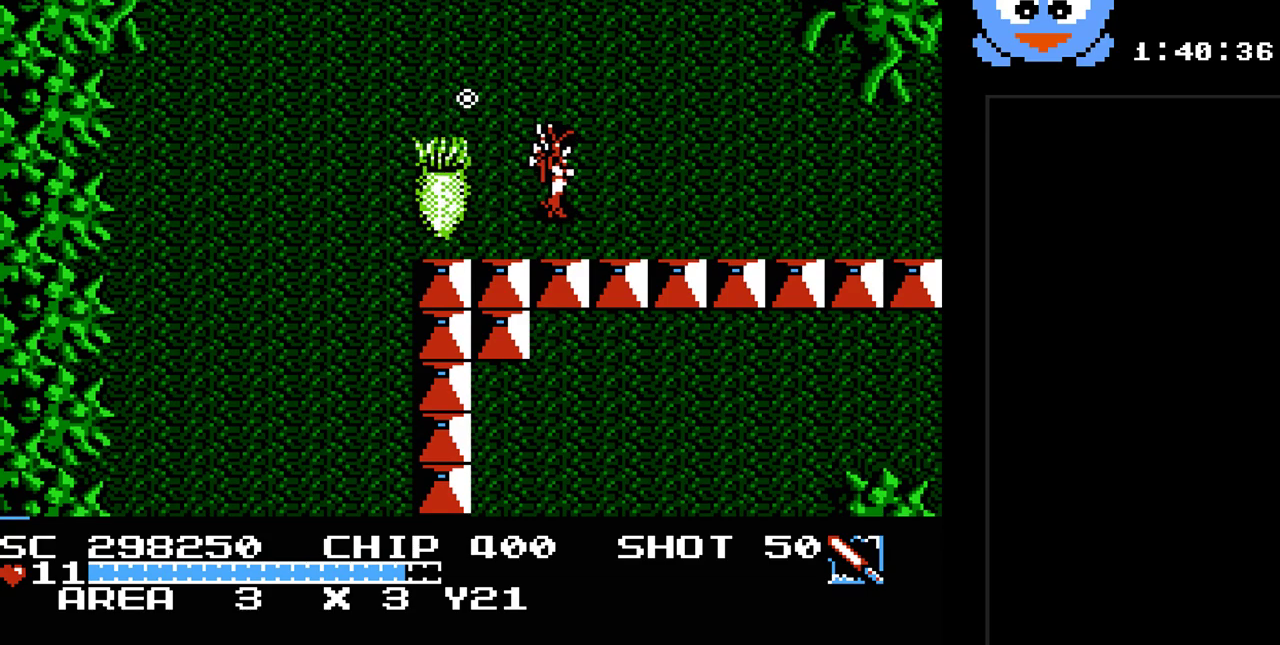
{"buttons": ["Y", "DPAD_RIGHT"], "events": [[283, "DPAD_LEFT", "down"], [283, "DPAD_RIGHT", "up"], [317, "Y", "down"], [350, "DPAD_LEFT", "up"], [500, "DPAD_RIGHT", "down"]]}
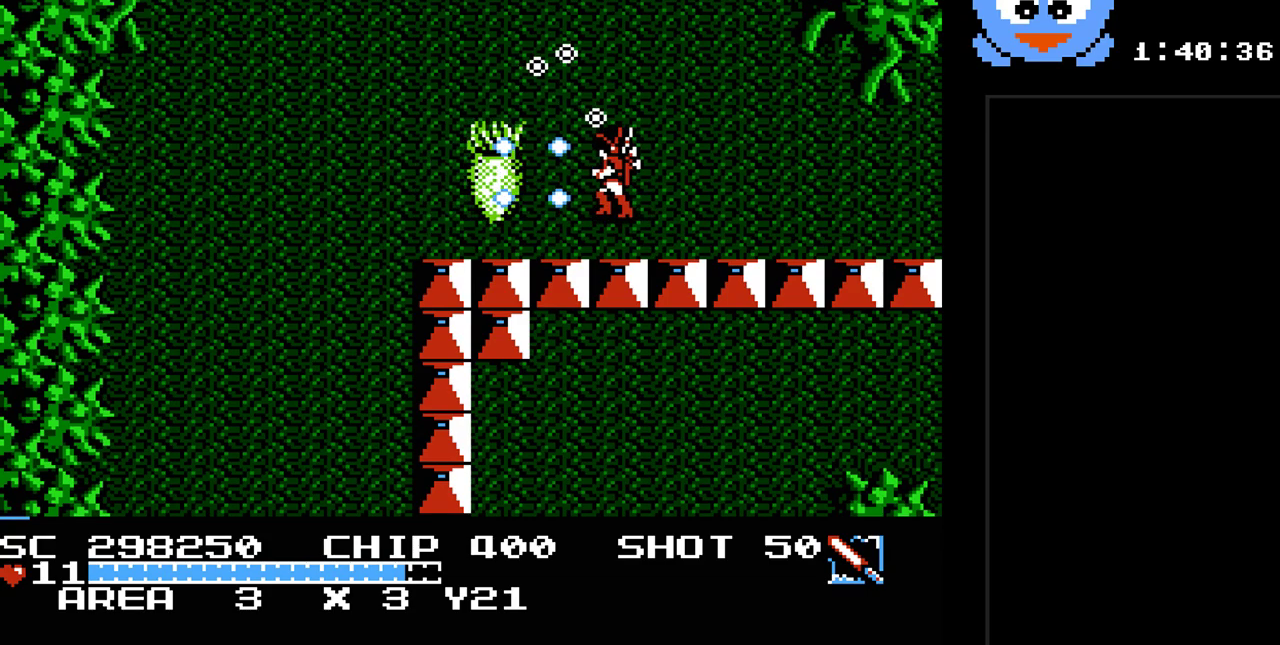
{"buttons": ["DPAD_RIGHT"], "events": [[317, "Y", "up"]]}